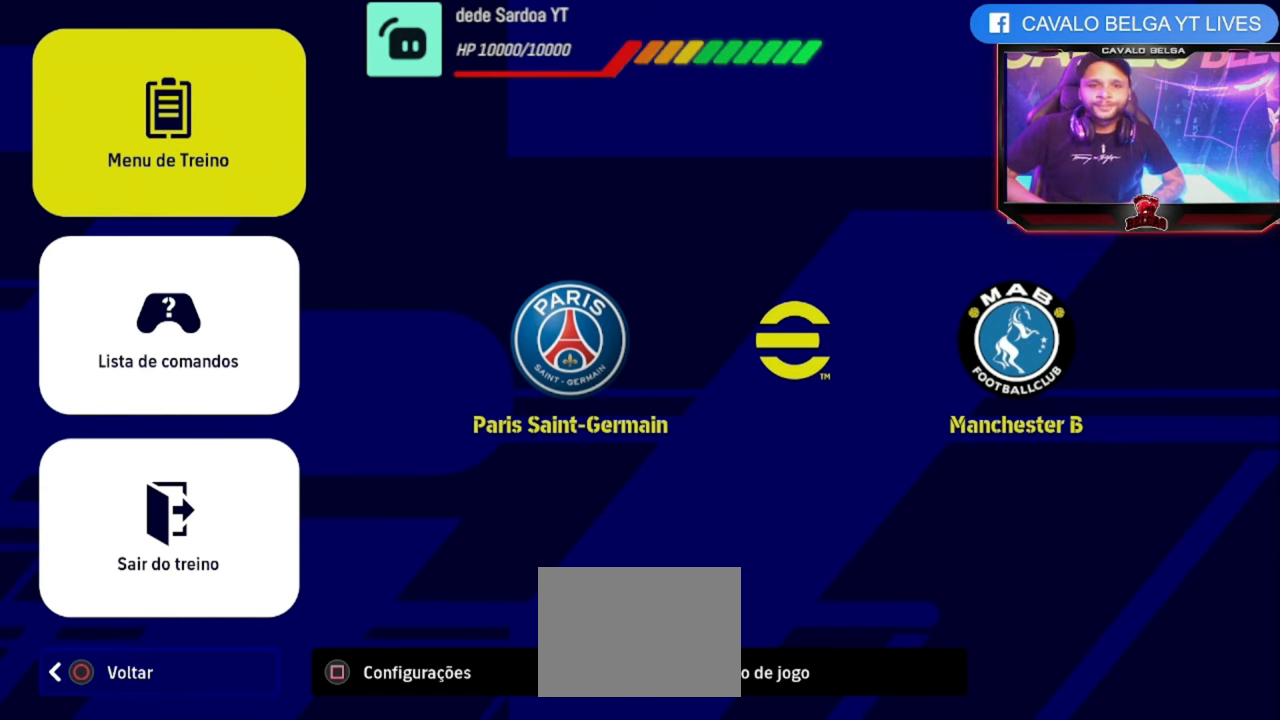
Gameplay with a controller (PlayStation layout); each line is a JSON object with the inputs held at the frame after it. "events" lists button and stick changes between this image and that frame as [ms after this image, input, new state], when the widget could be followed in between. Not read: DPAD_DOWN R3.
{"buttons": [], "left_stick": "center", "right_stick": "center", "events": []}
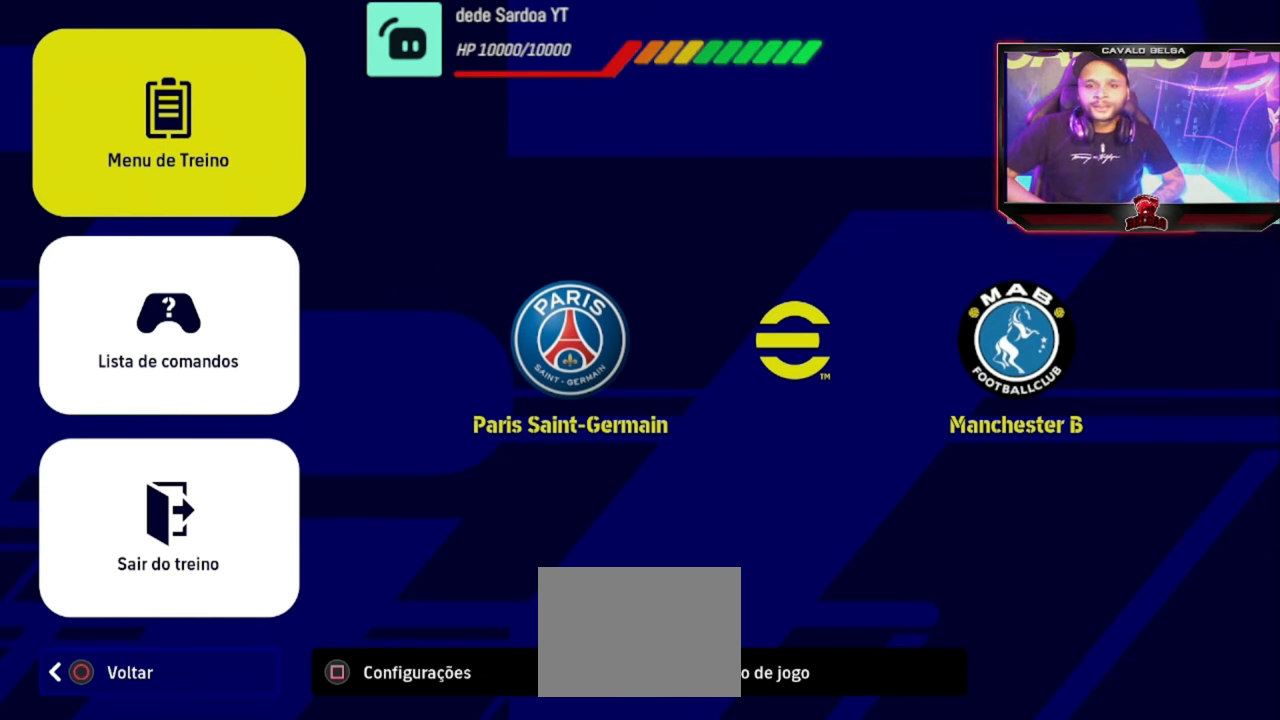
{"buttons": [], "left_stick": "center", "right_stick": "center", "events": []}
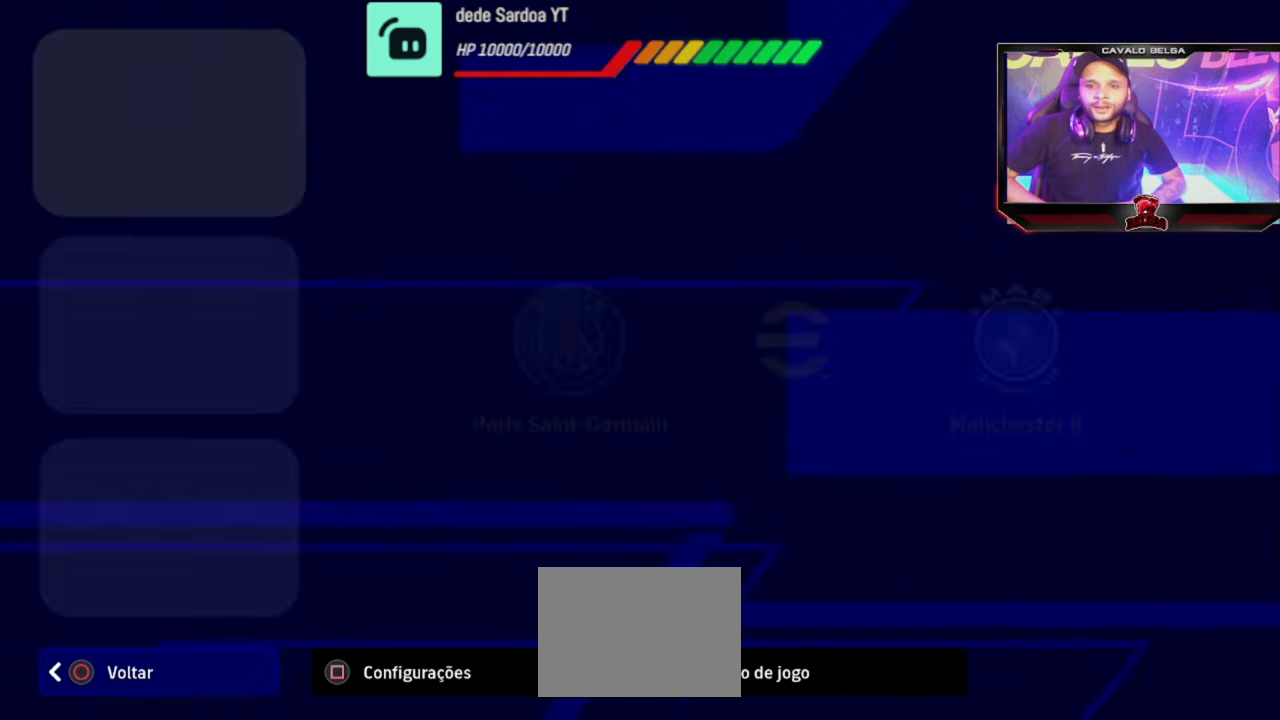
{"buttons": [], "left_stick": "center", "right_stick": "center", "events": []}
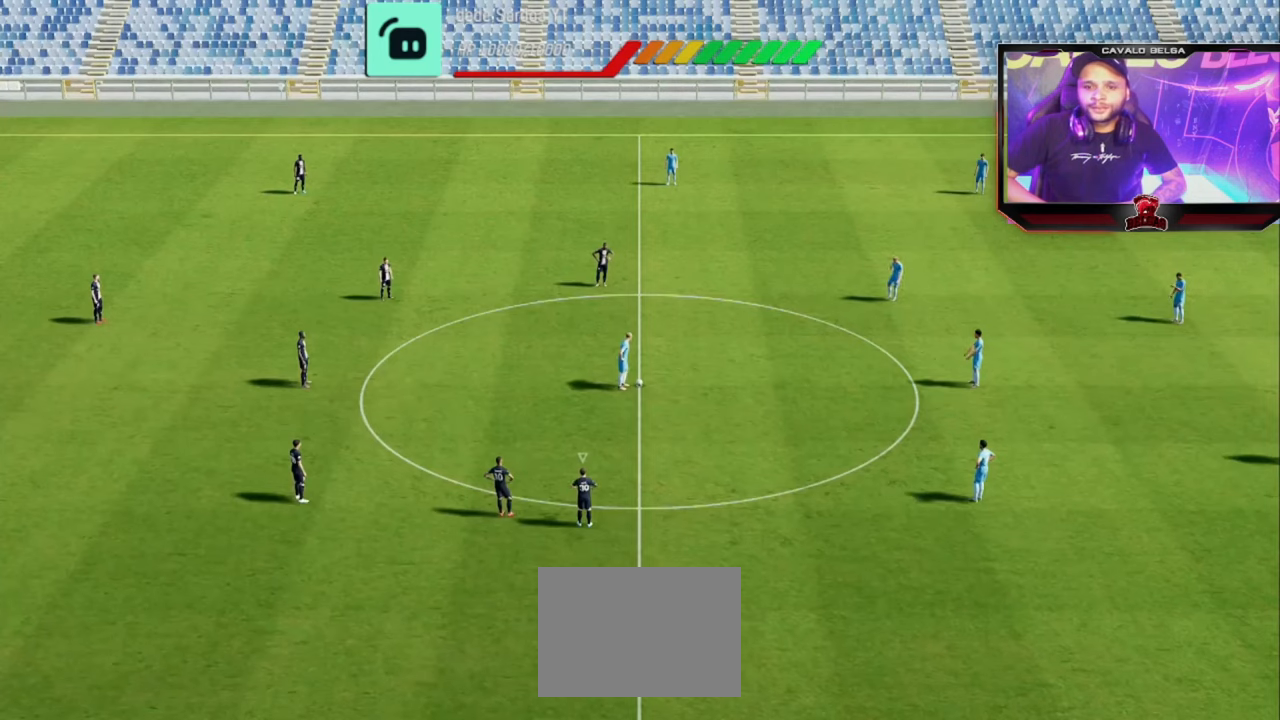
{"buttons": [], "left_stick": "center", "right_stick": "center", "events": [[120, "START", "down"], [240, "START", "up"]]}
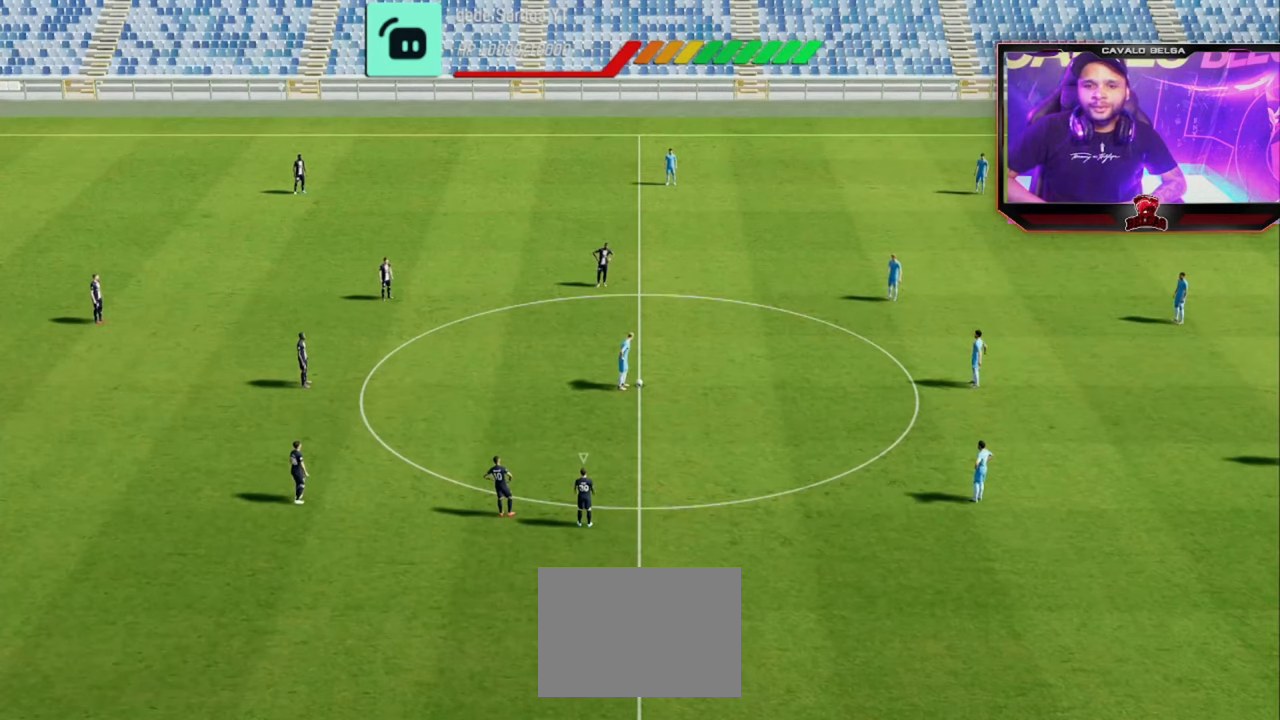
{"buttons": [], "left_stick": "center", "right_stick": "center", "events": []}
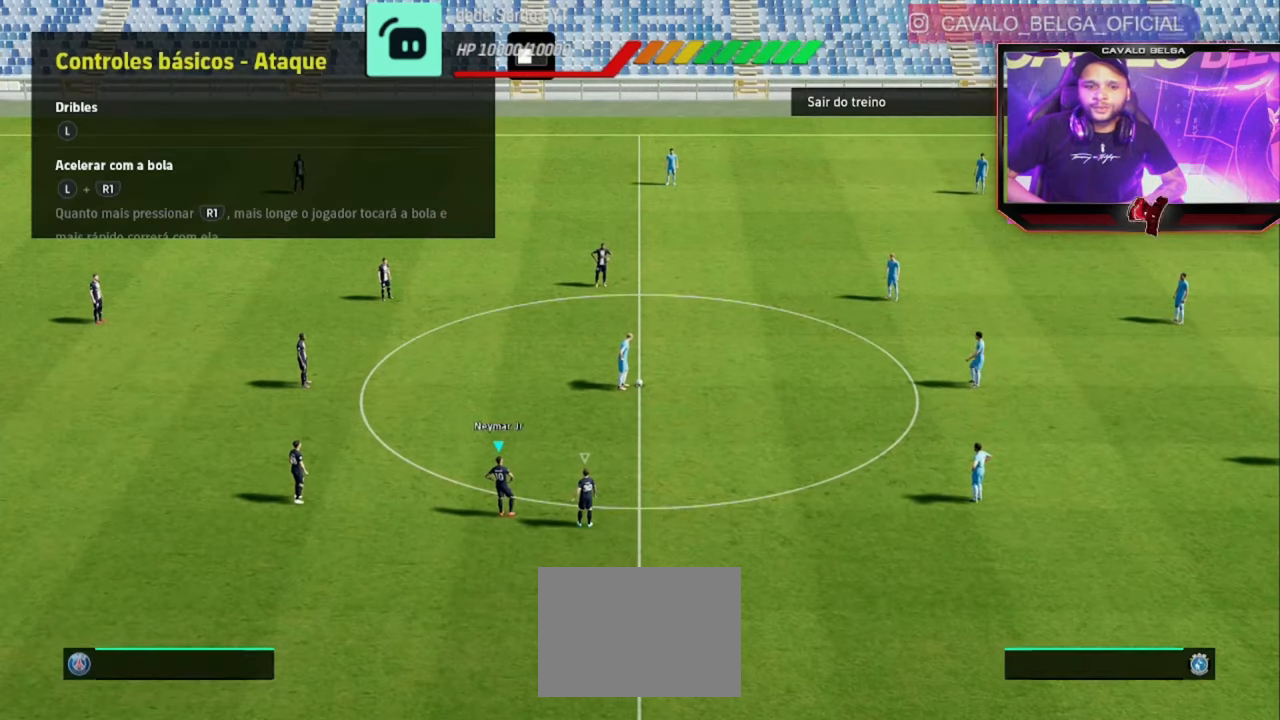
{"buttons": [], "left_stick": "center", "right_stick": "center", "events": []}
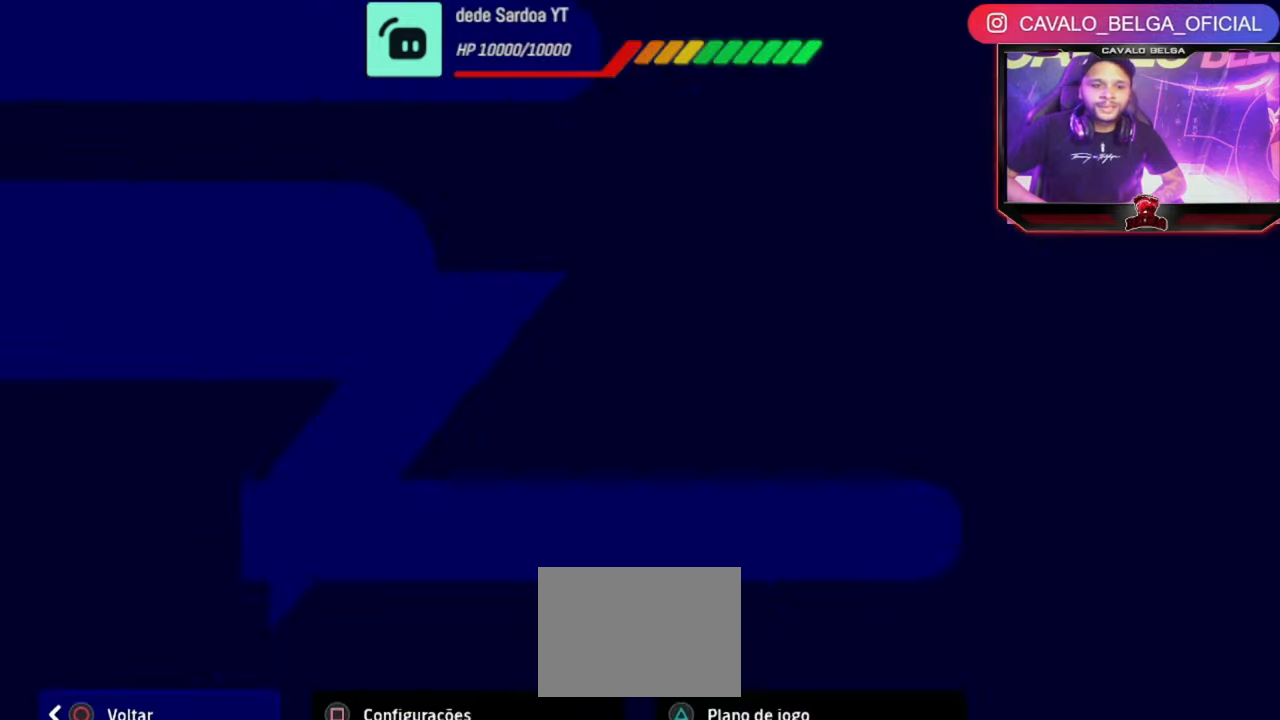
{"buttons": [], "left_stick": "center", "right_stick": "center", "events": [[120, "left_stick", "down"], [280, "left_stick", "center"]]}
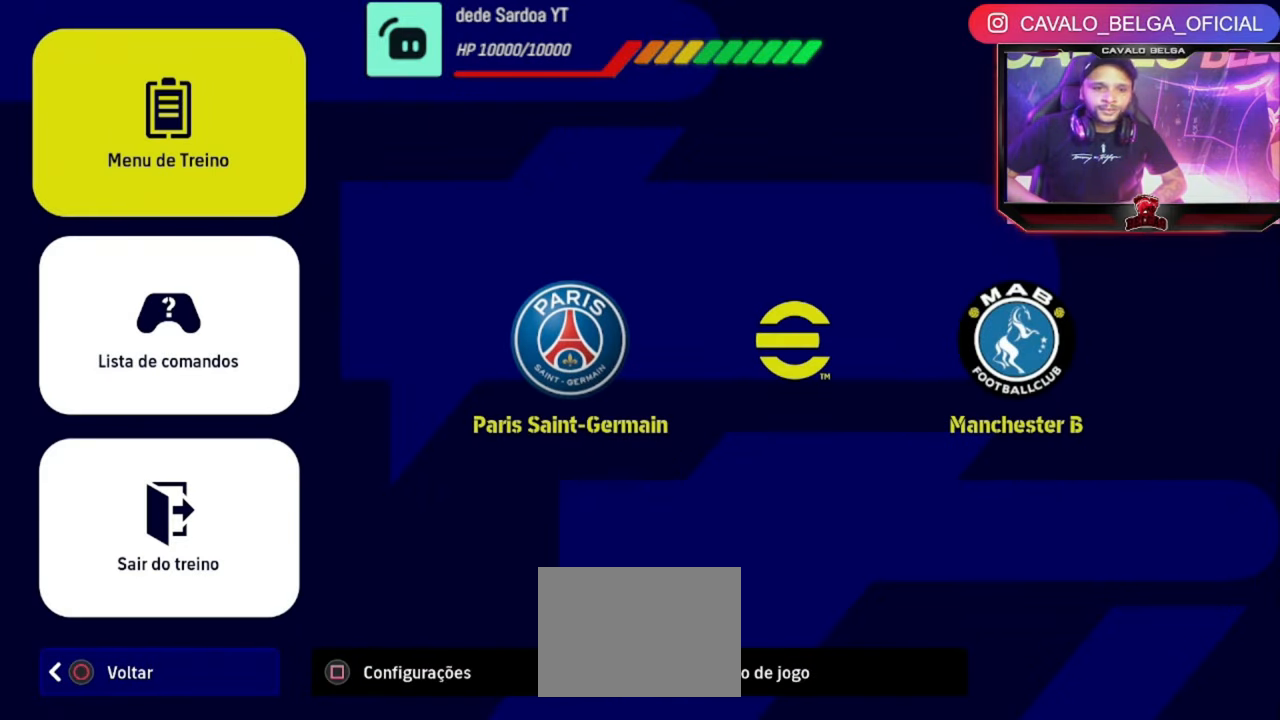
{"buttons": [], "left_stick": "center", "right_stick": "center", "events": []}
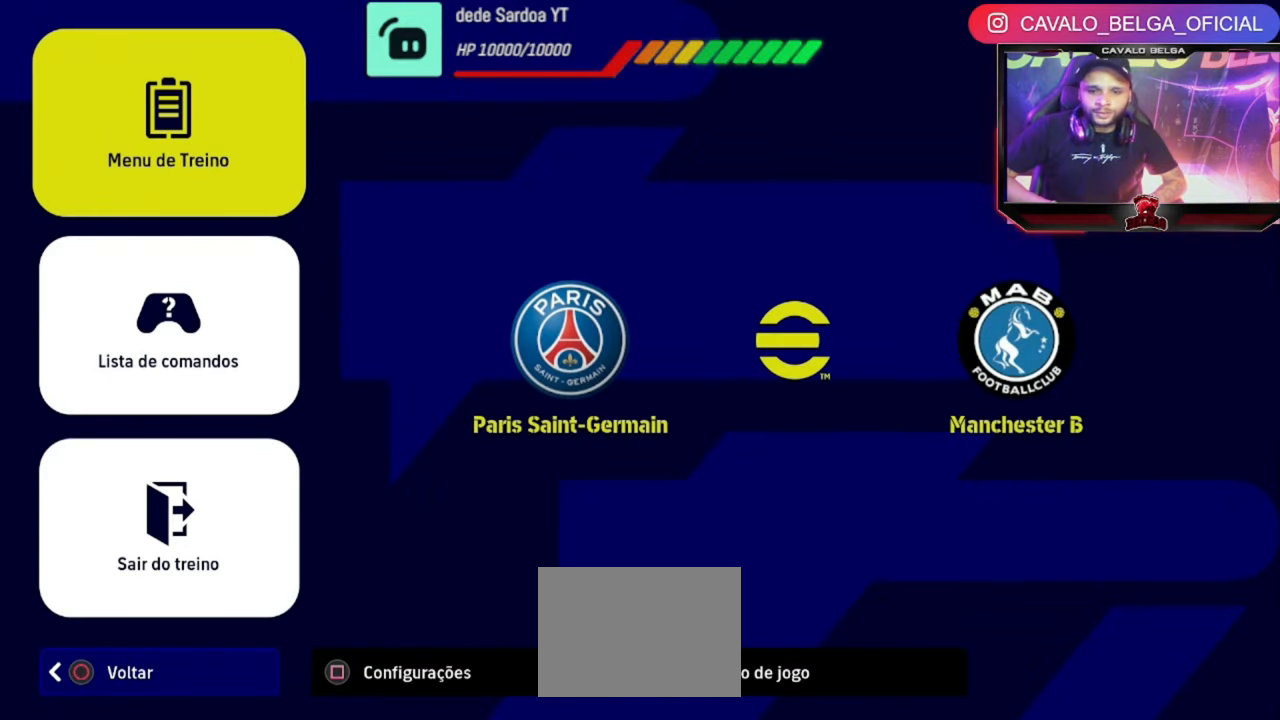
{"buttons": [], "left_stick": "center", "right_stick": "center", "events": [[80, "SQUARE", "down"], [200, "SQUARE", "up"]]}
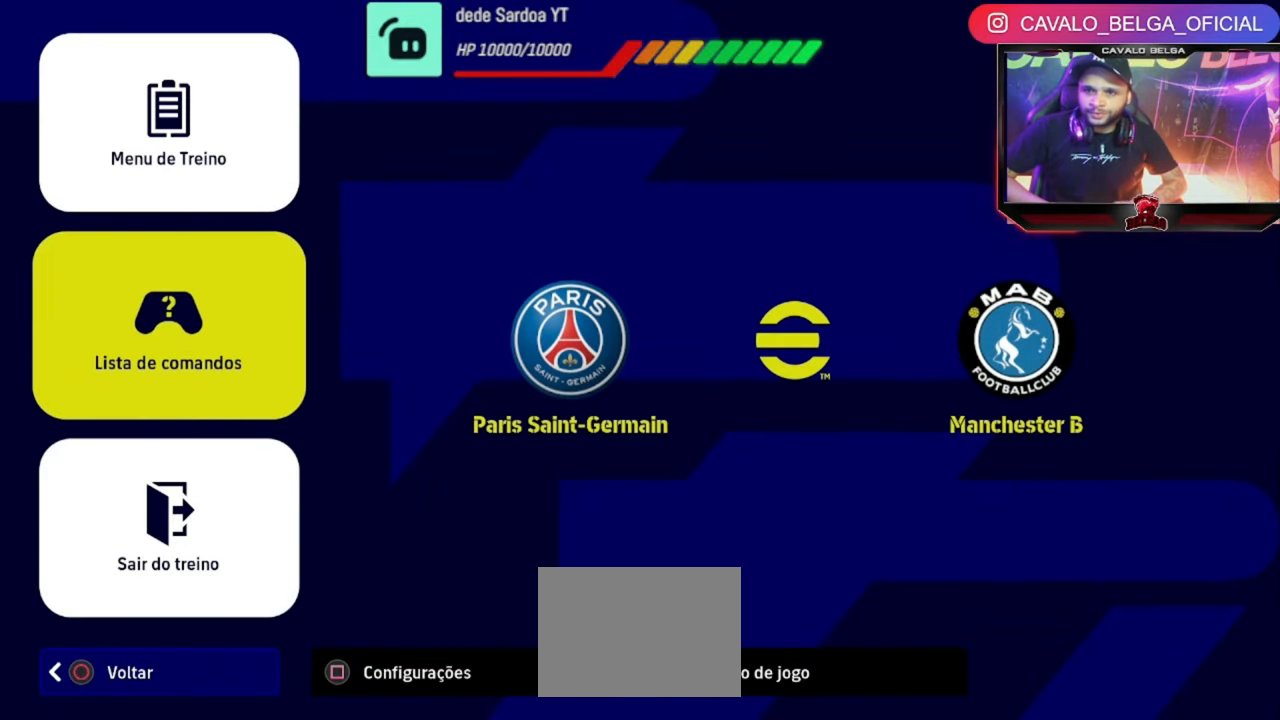
{"buttons": [], "left_stick": "down", "right_stick": "center", "events": [[320, "left_stick", "down"]]}
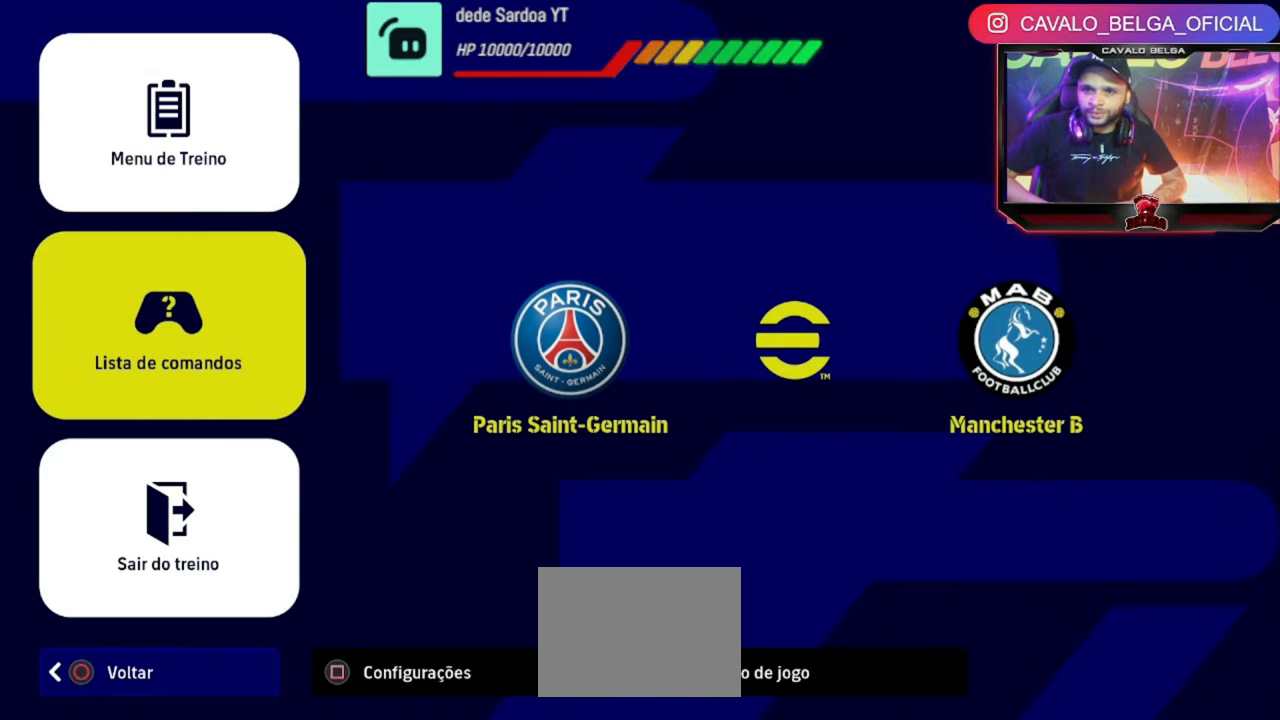
{"buttons": [], "left_stick": "center", "right_stick": "center", "events": [[240, "left_stick", "center"], [360, "left_stick", "down"], [440, "left_stick", "center"]]}
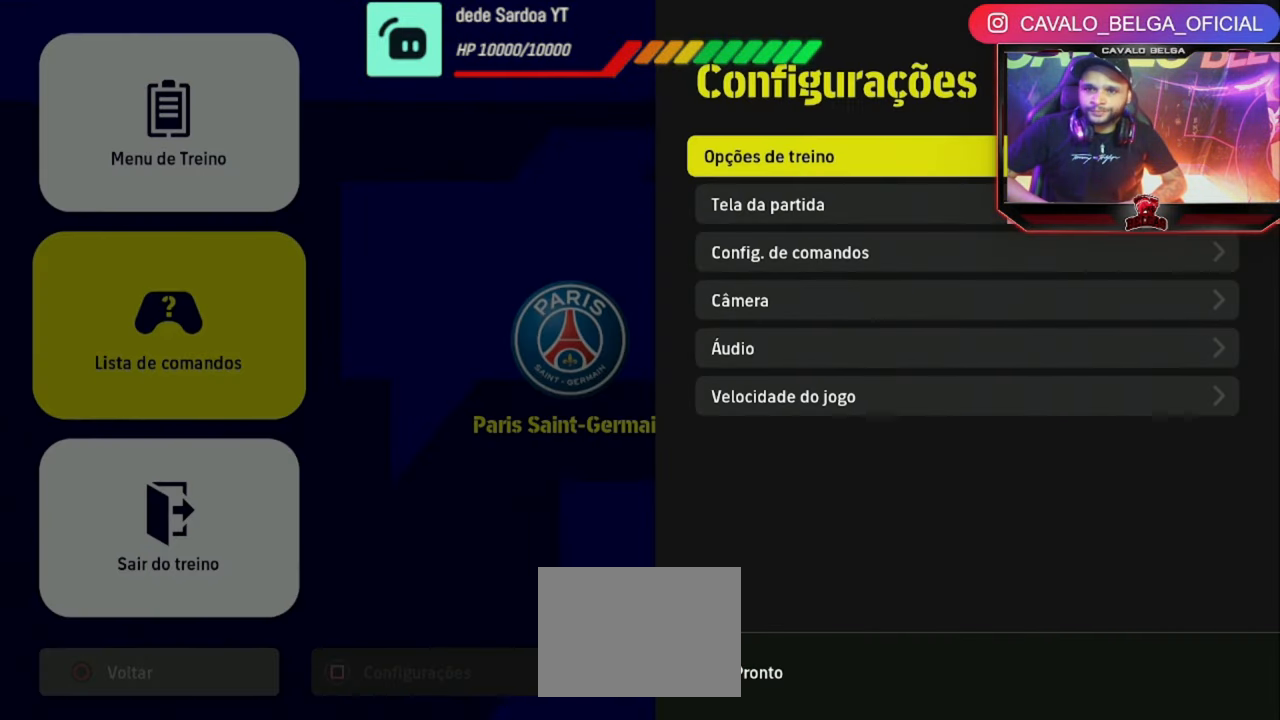
{"buttons": [], "left_stick": "center", "right_stick": "center", "events": []}
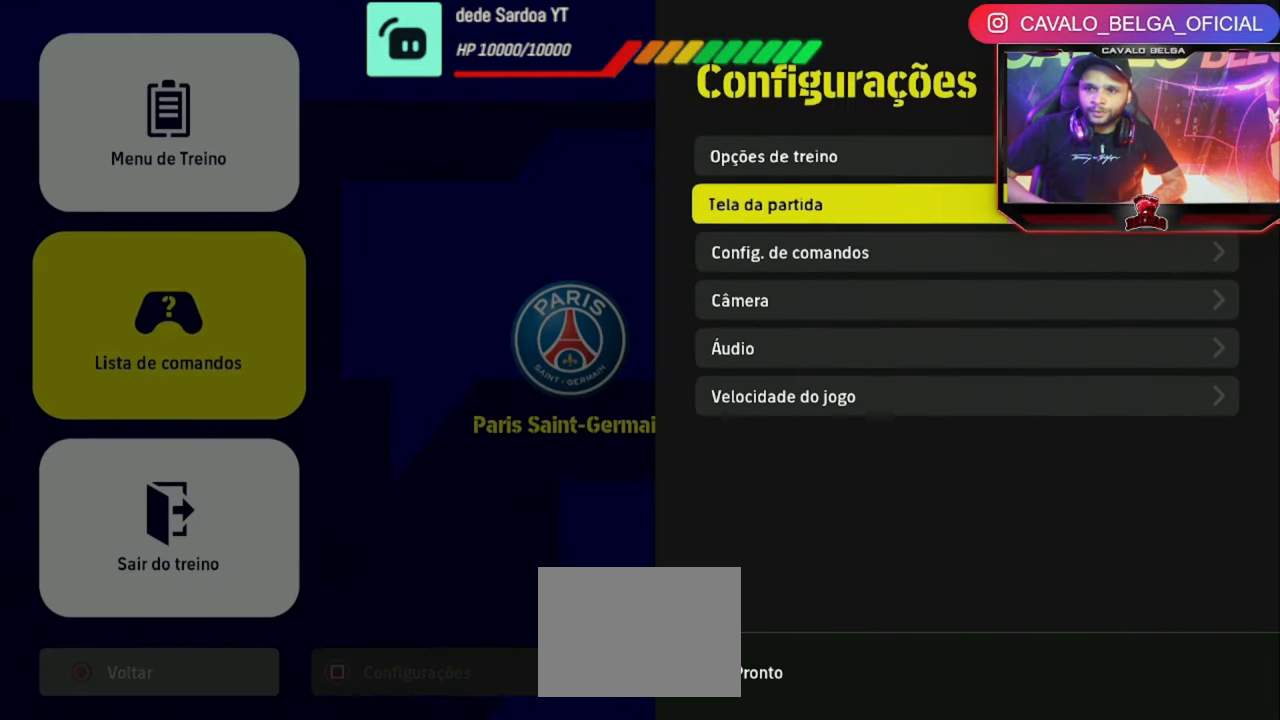
{"buttons": [], "left_stick": "center", "right_stick": "center", "events": [[40, "CROSS", "down"], [120, "CROSS", "up"]]}
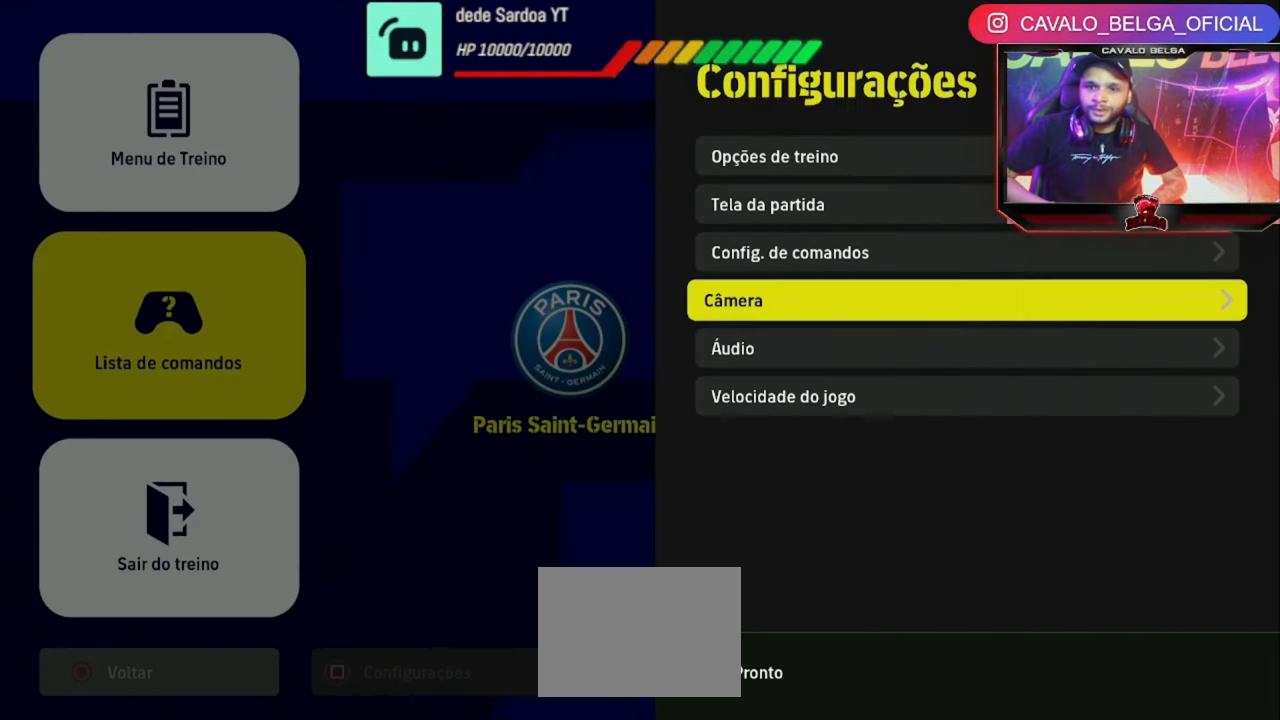
{"buttons": [], "left_stick": "center", "right_stick": "center", "events": []}
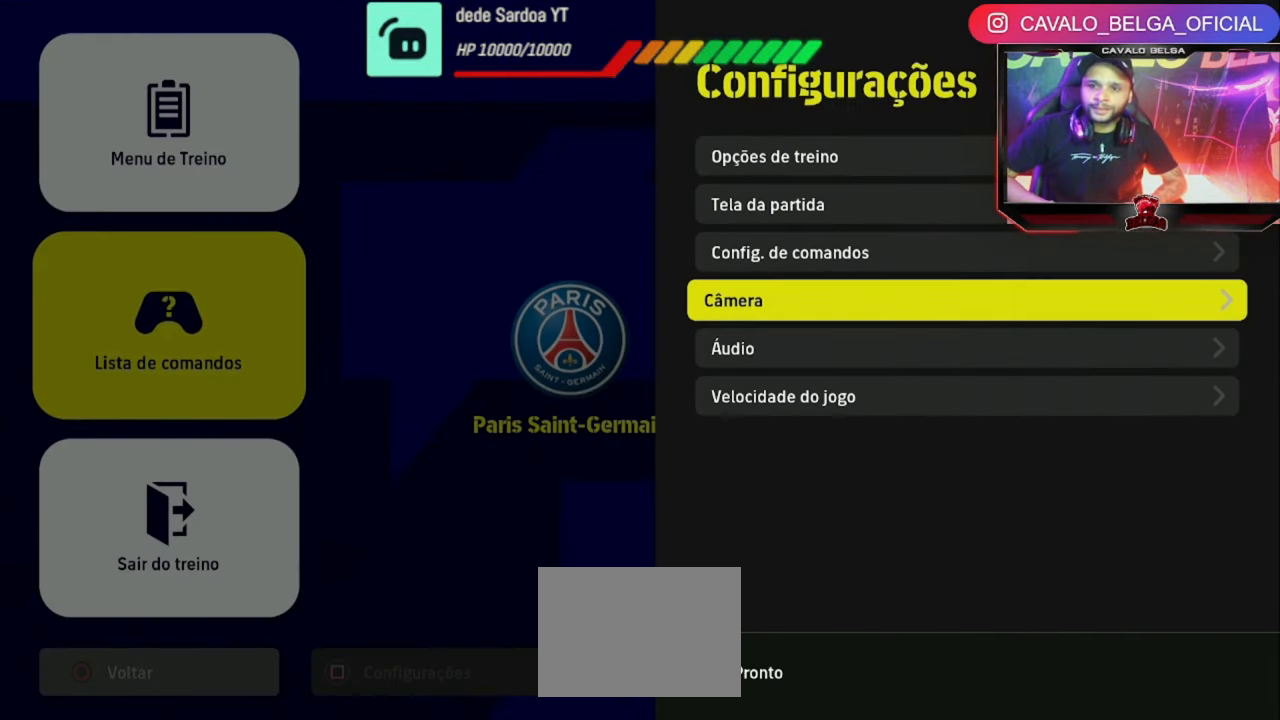
{"buttons": [], "left_stick": "center", "right_stick": "center", "events": []}
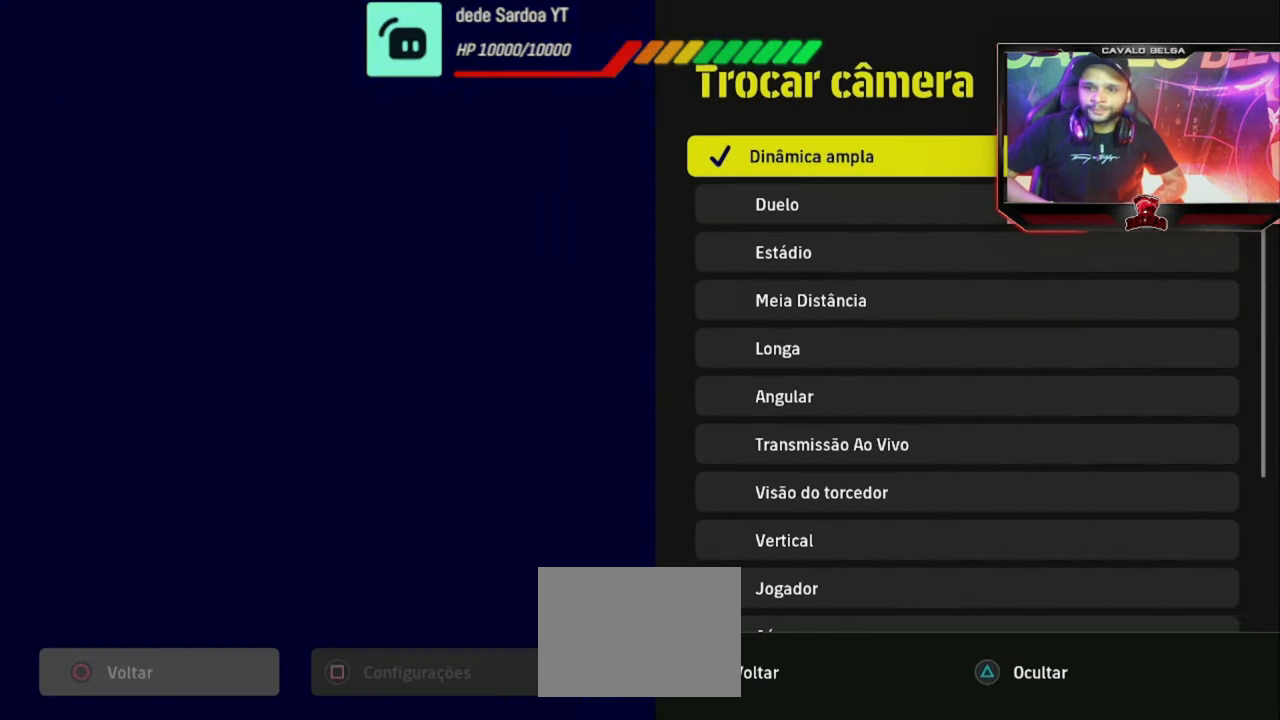
{"buttons": [], "left_stick": "center", "right_stick": "center", "events": []}
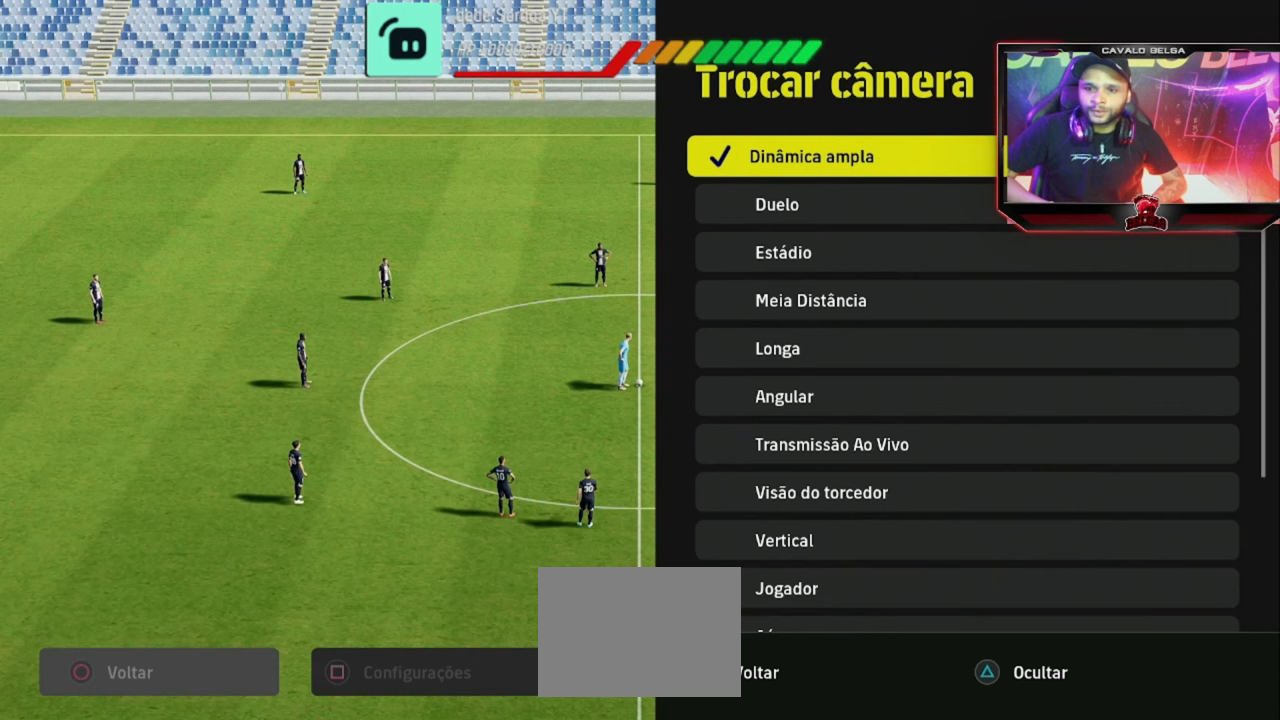
{"buttons": [], "left_stick": "center", "right_stick": "center", "events": []}
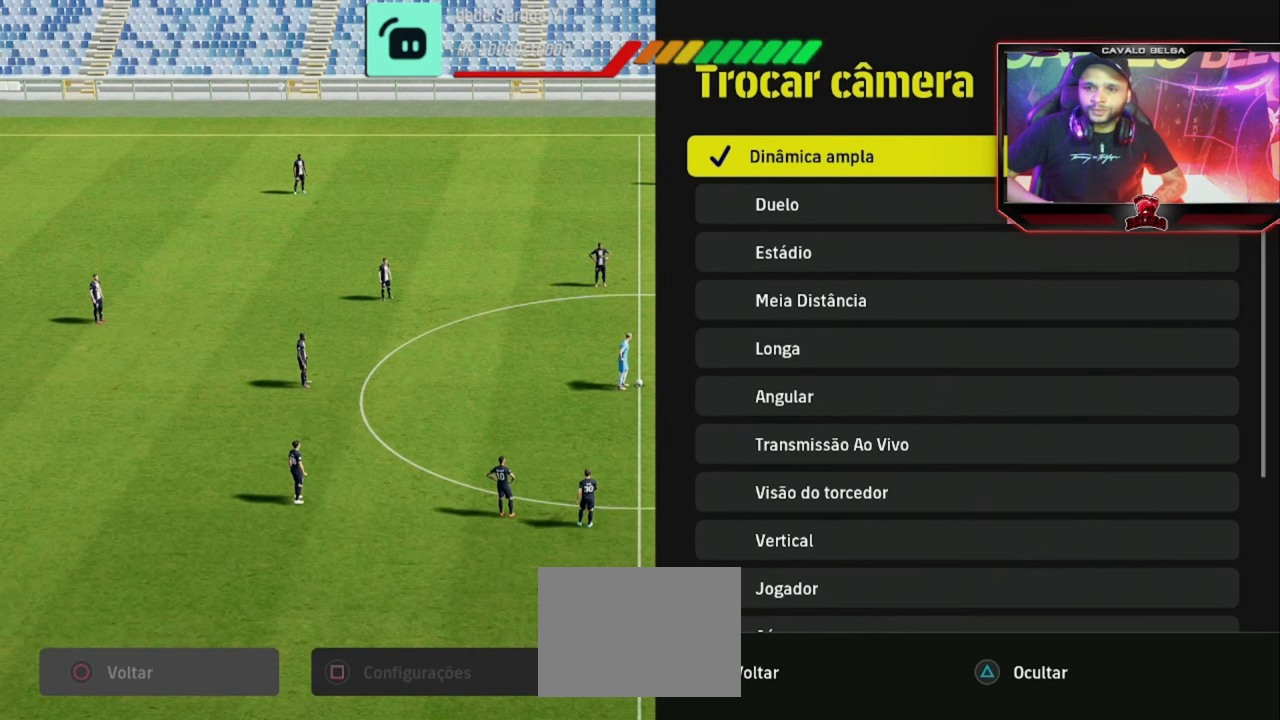
{"buttons": [], "left_stick": "center", "right_stick": "center", "events": []}
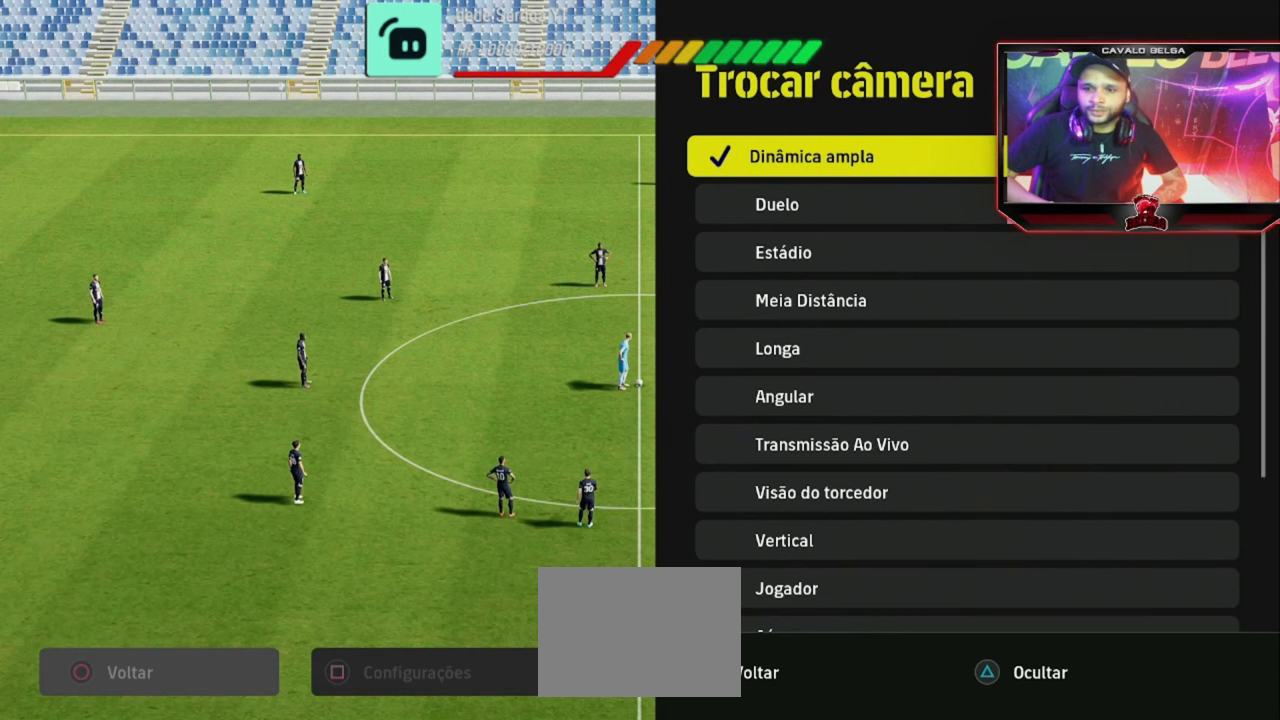
{"buttons": [], "left_stick": "center", "right_stick": "center", "events": []}
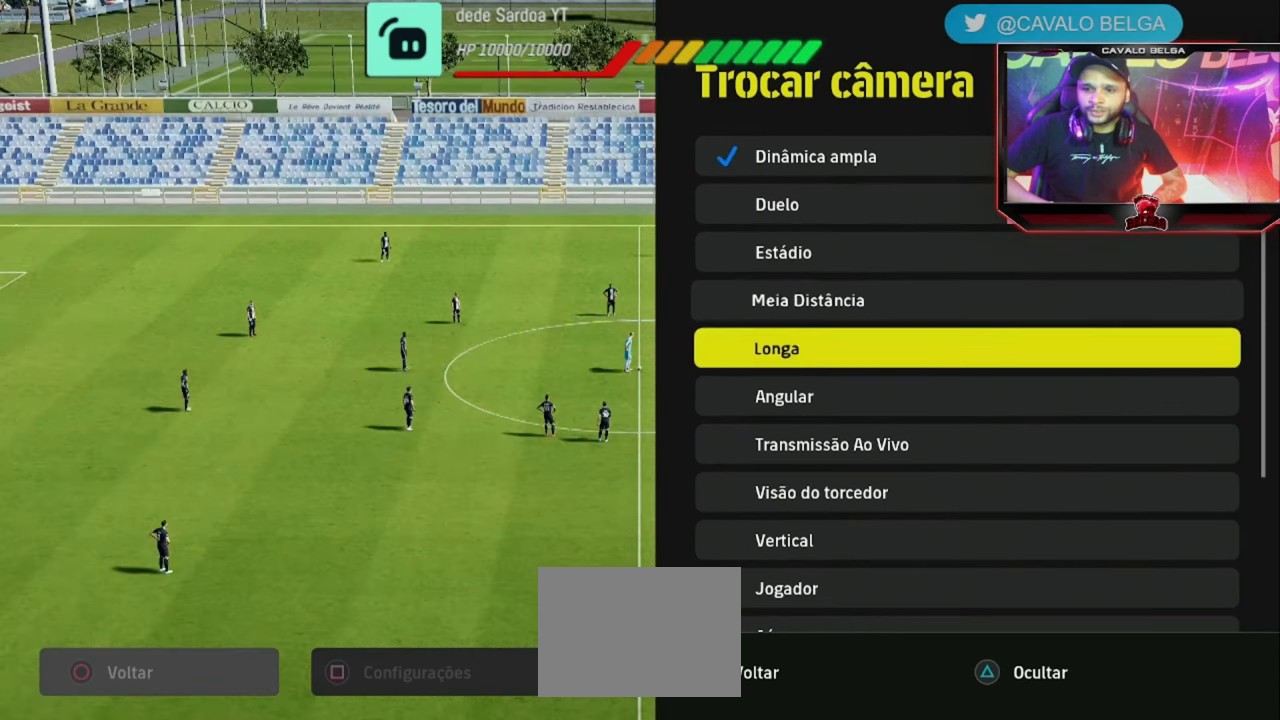
{"buttons": ["DPAD_UP"], "left_stick": "center", "right_stick": "center", "events": [[240, "DPAD_UP", "down"]]}
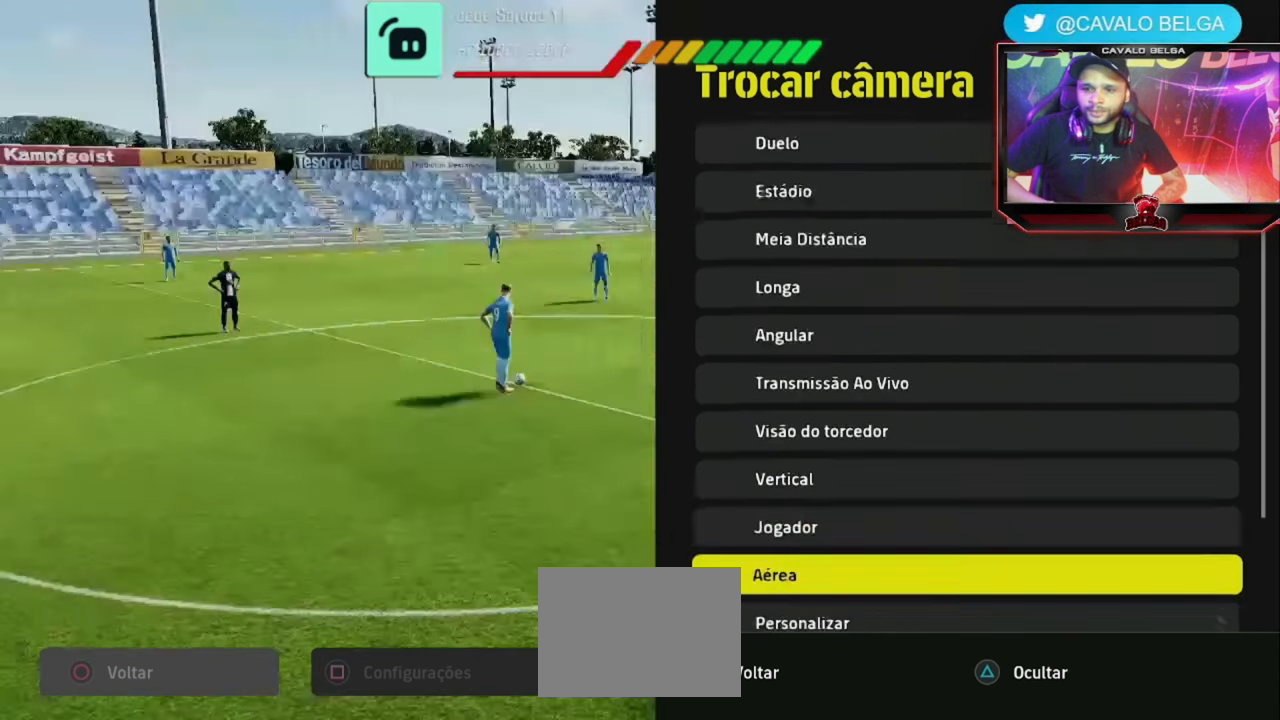
{"buttons": [], "left_stick": "center", "right_stick": "center", "events": [[200, "DPAD_UP", "up"], [240, "CROSS", "down"], [400, "CROSS", "up"]]}
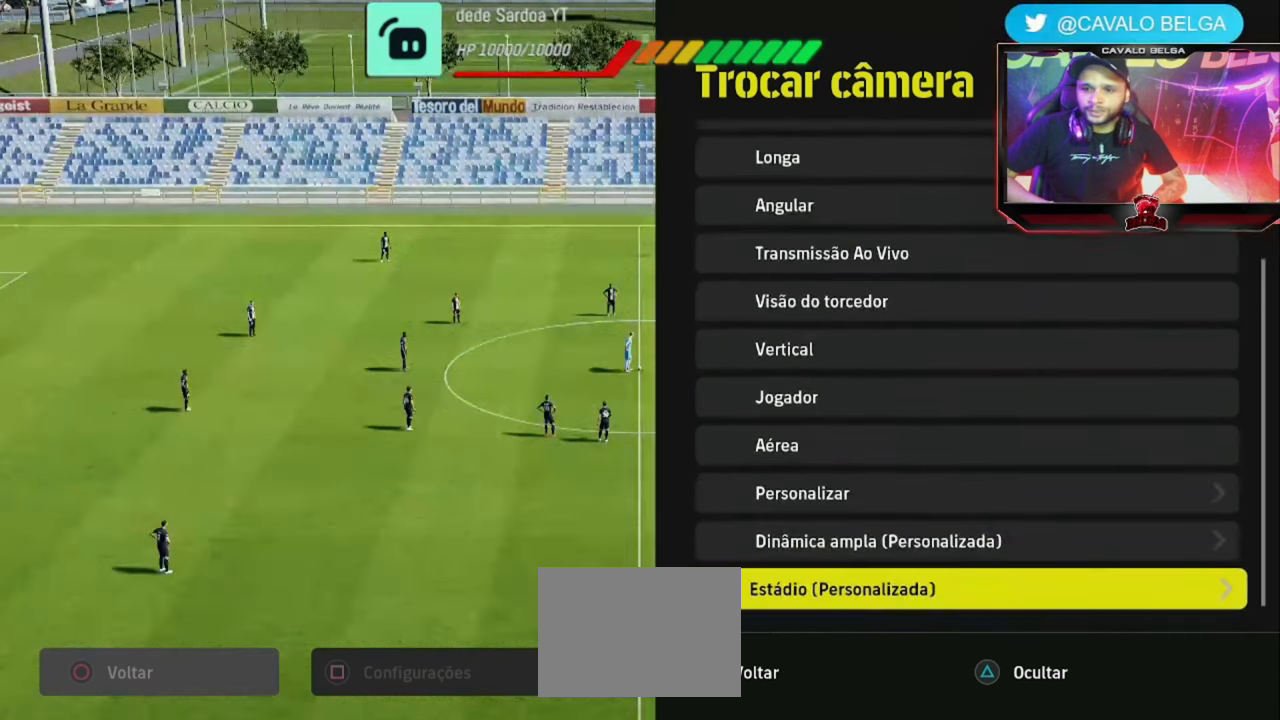
{"buttons": [], "left_stick": "center", "right_stick": "center", "events": []}
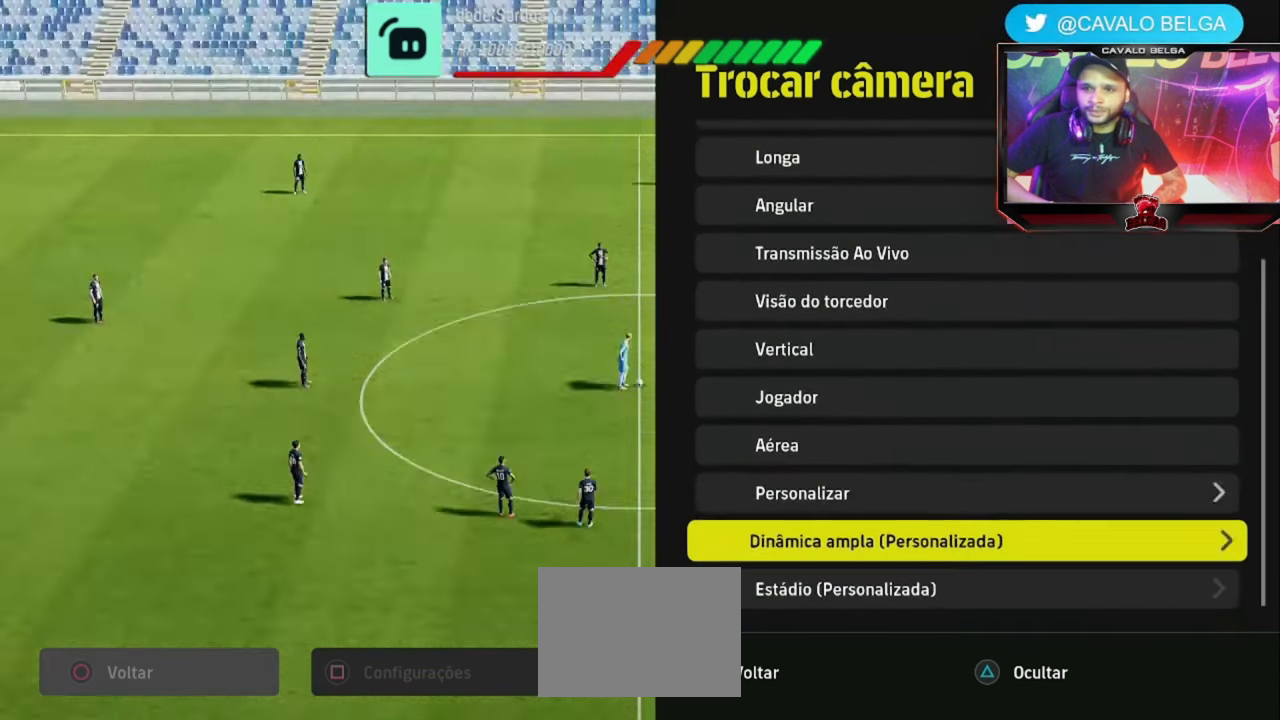
{"buttons": [], "left_stick": "center", "right_stick": "center", "events": []}
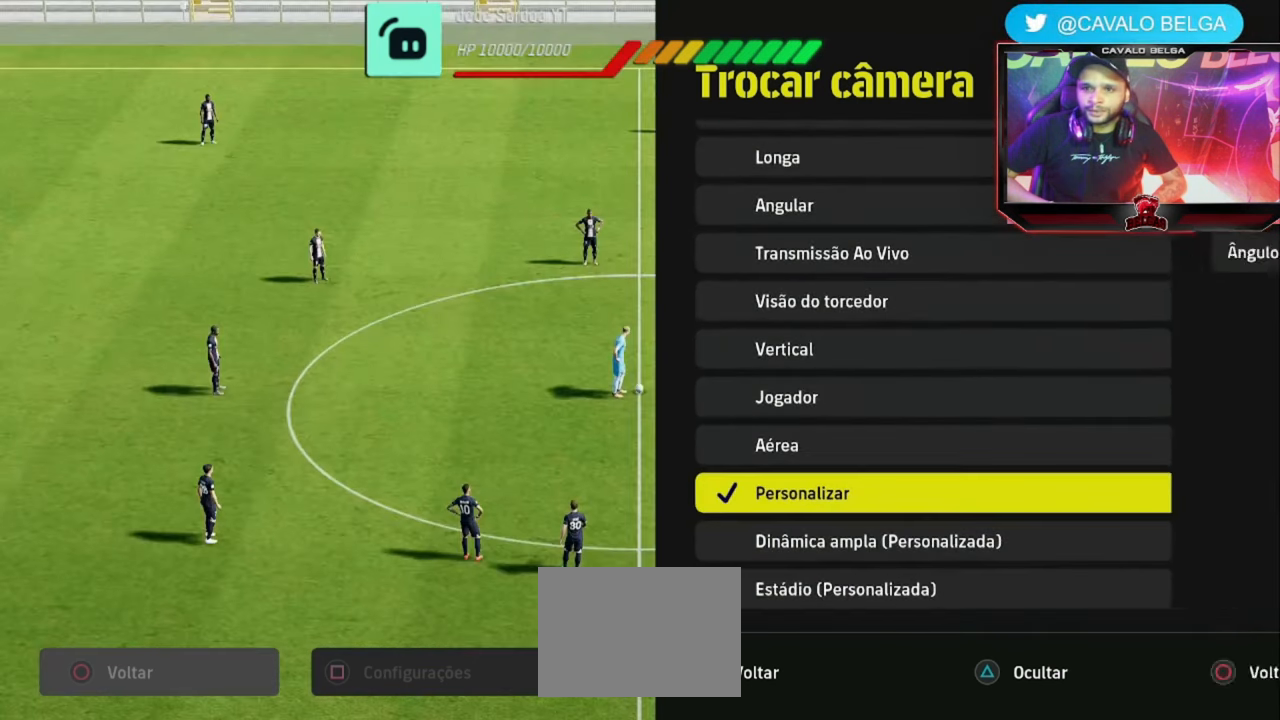
{"buttons": [], "left_stick": "center", "right_stick": "center", "events": [[40, "CIRCLE", "down"], [200, "CIRCLE", "up"]]}
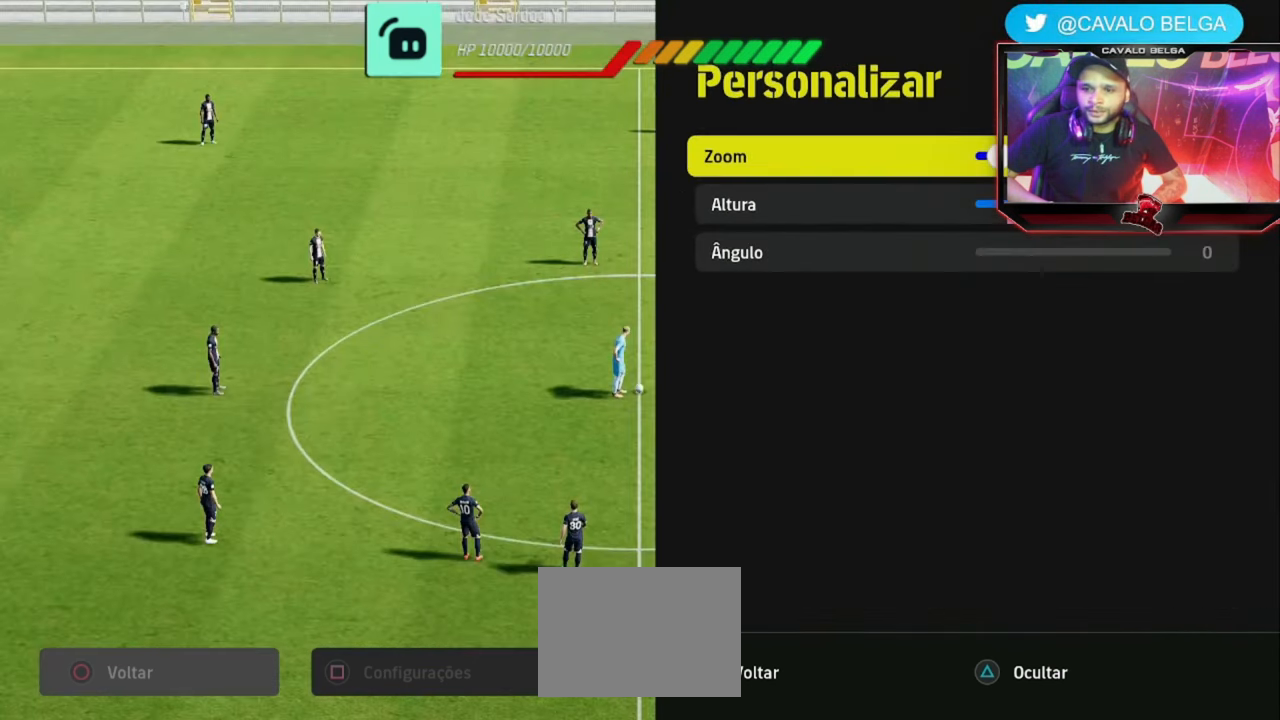
{"buttons": [], "left_stick": "center", "right_stick": "center", "events": [[80, "CROSS", "down"], [240, "CROSS", "up"]]}